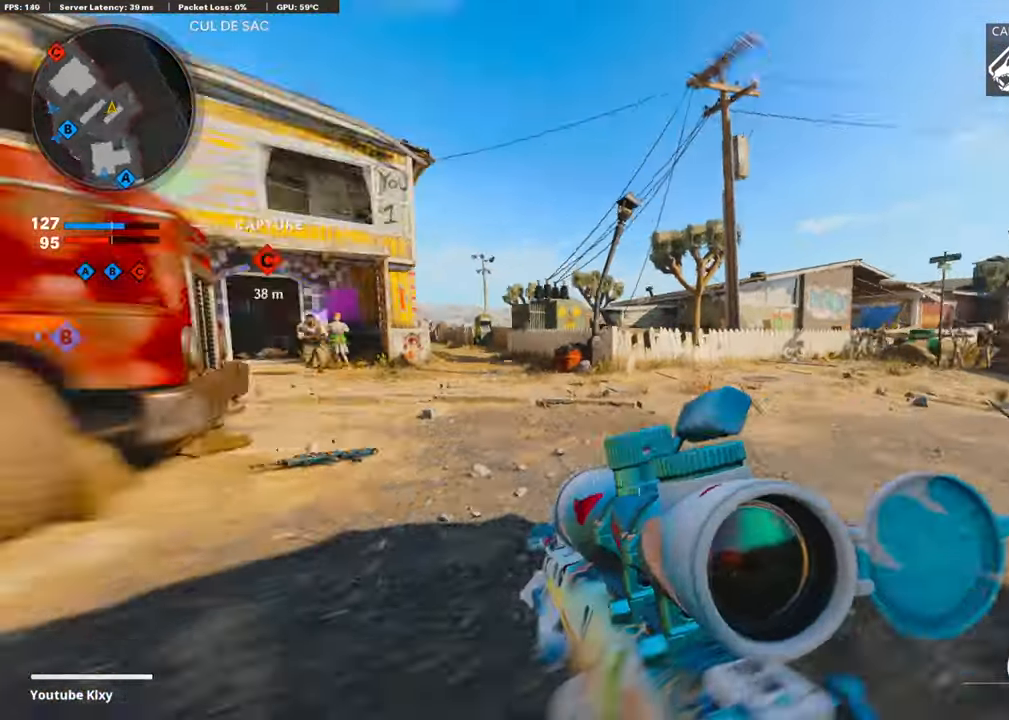
Gameplay with a controller (PlayStation layout); each line is a JSON object with the inputs held at the frame after it. "events" lists button and stick changes between this image and that frame as [ms after this image, input, new state], when the widget could be followed in between.
{"buttons": ["L1"], "left_stick": "center", "right_stick": "left", "events": [[51, "R3", "up"], [118, "right_stick", "center"], [169, "L3", "up"], [236, "L1", "down"], [270, "right_stick", "right"], [421, "right_stick", "center"], [471, "right_stick", "left"], [505, "left_stick", "center"]]}
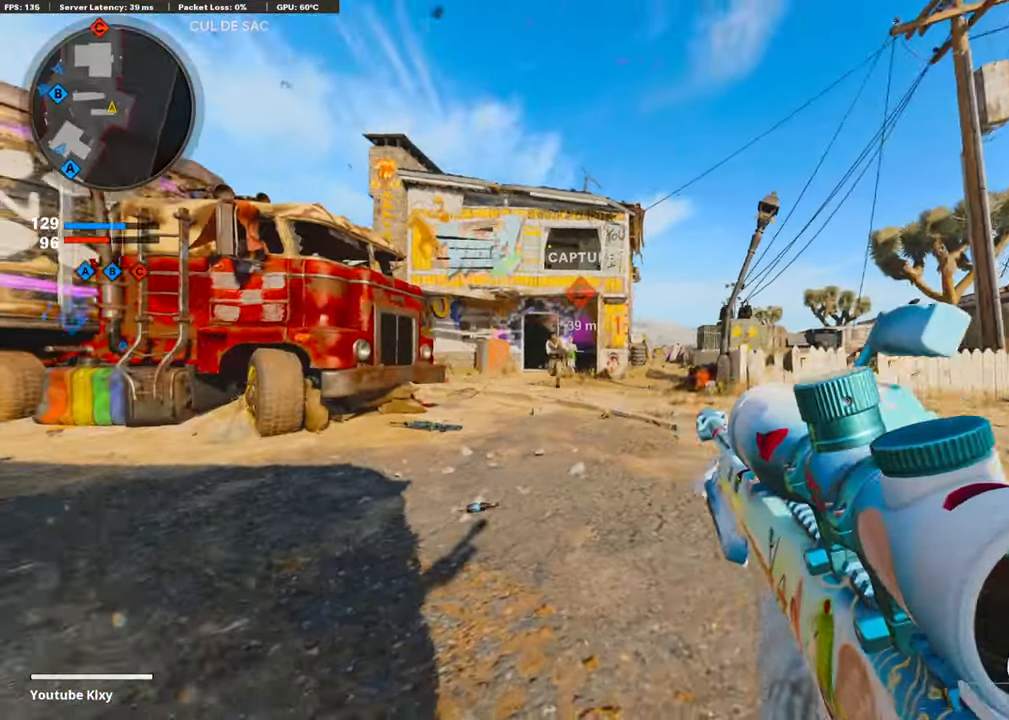
{"buttons": ["L1"], "left_stick": "center", "right_stick": "up", "events": [[17, "left_stick", "left"], [84, "right_stick", "center"], [202, "left_stick", "center"], [202, "right_stick", "right"], [252, "left_stick", "right"], [269, "right_stick", "center"], [320, "left_stick", "center"], [353, "right_stick", "up"]]}
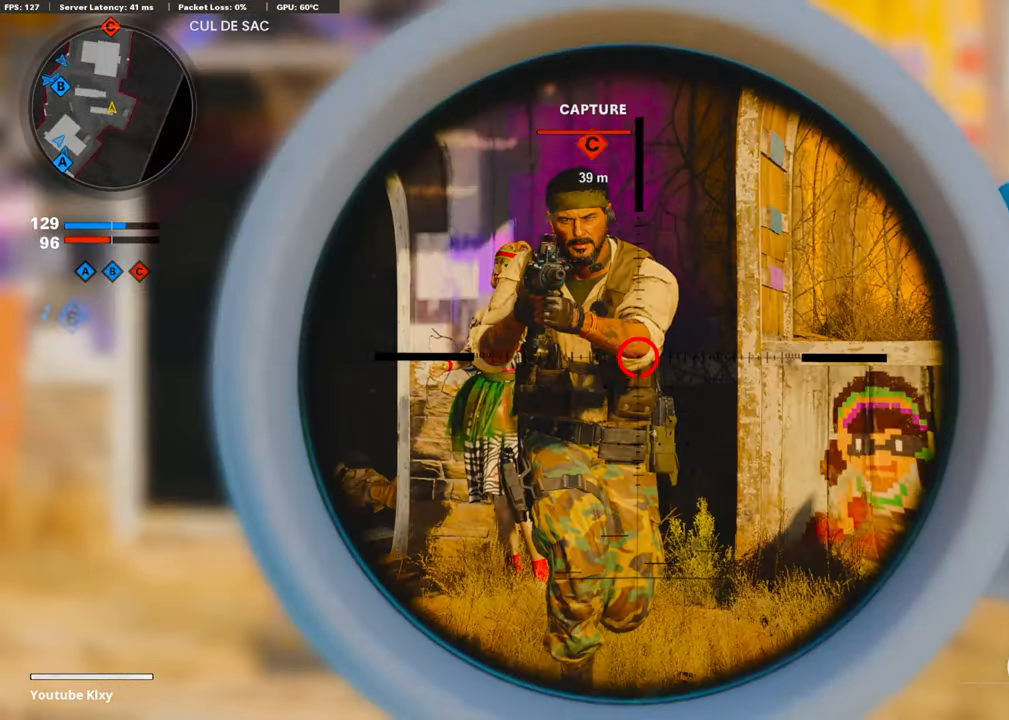
{"buttons": ["L1"], "left_stick": "center", "right_stick": "up", "events": []}
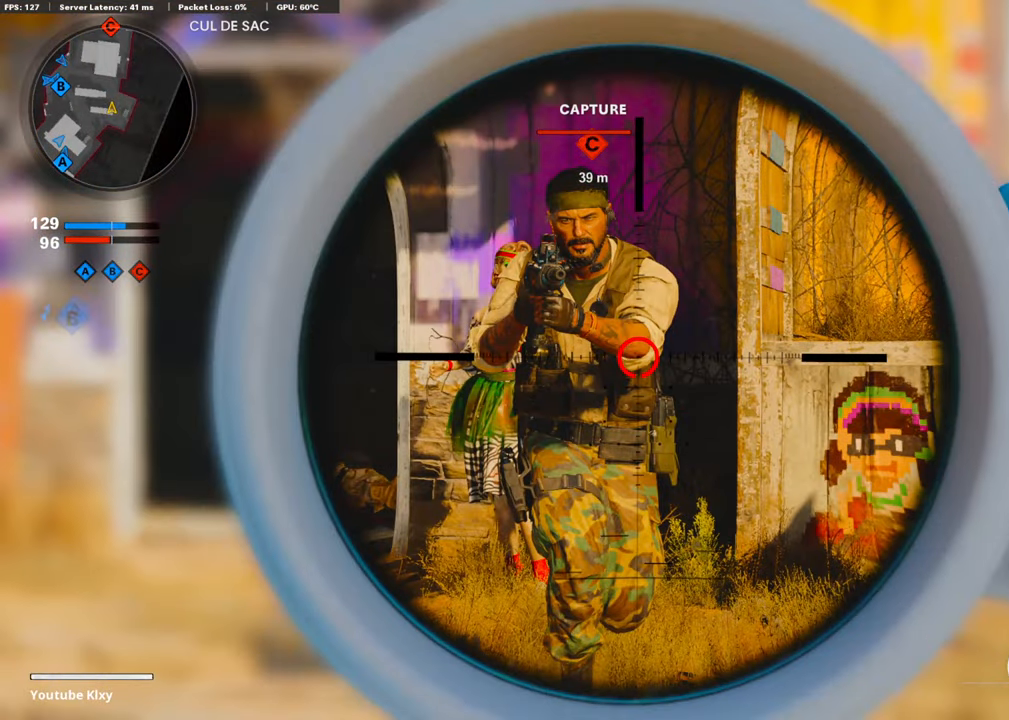
{"buttons": [], "left_stick": "center", "right_stick": "center", "events": [[286, "L1", "up"], [286, "right_stick", "center"]]}
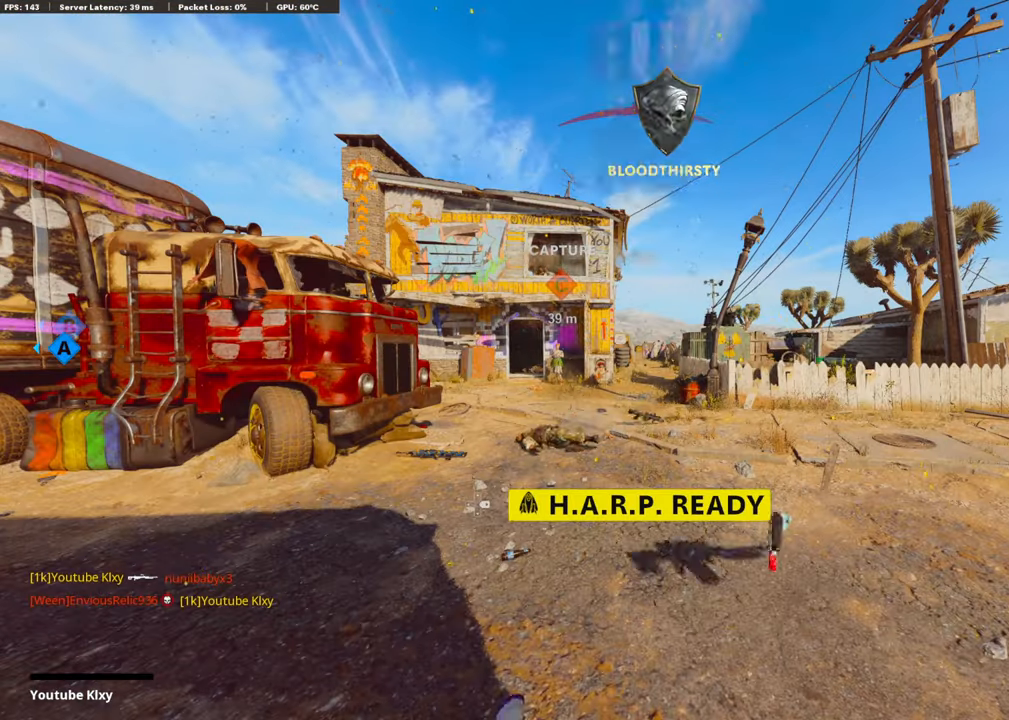
{"buttons": [], "left_stick": "up", "right_stick": "center", "events": [[354, "left_stick", "up"]]}
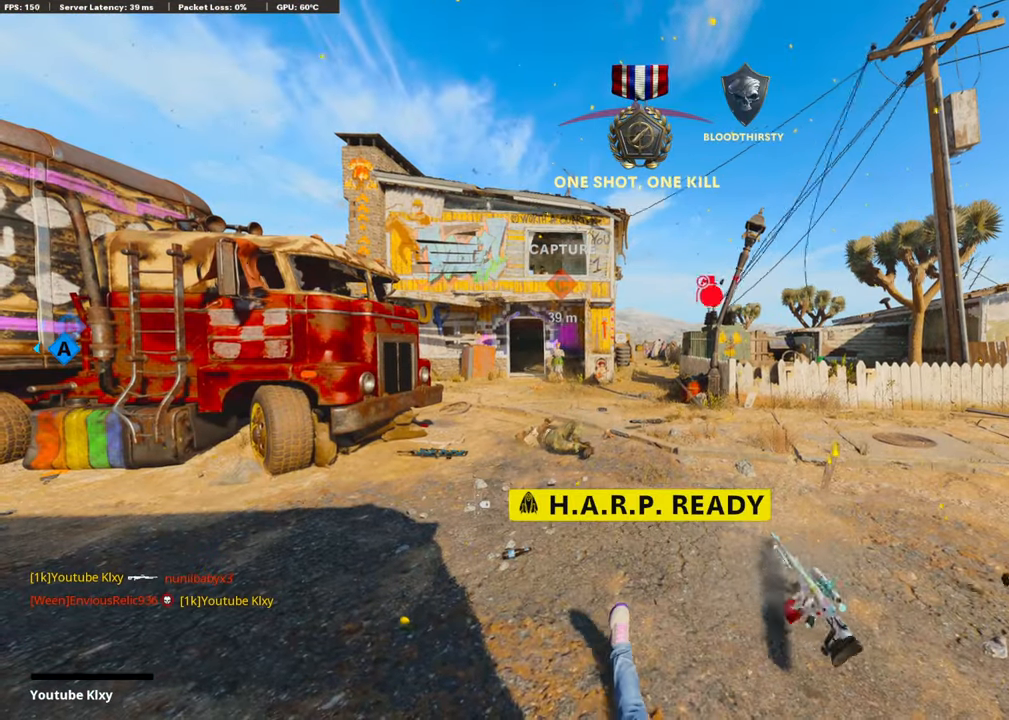
{"buttons": ["CROSS", "SQUARE", "L3"], "left_stick": "up", "right_stick": "center", "events": [[67, "SQUARE", "down"], [101, "CROSS", "down"], [219, "CROSS", "up"], [219, "SQUARE", "up"], [235, "CROSS", "down"], [286, "SQUARE", "down"], [353, "L3", "down"], [404, "CROSS", "up"], [404, "SQUARE", "up"], [505, "CROSS", "down"], [505, "SQUARE", "down"]]}
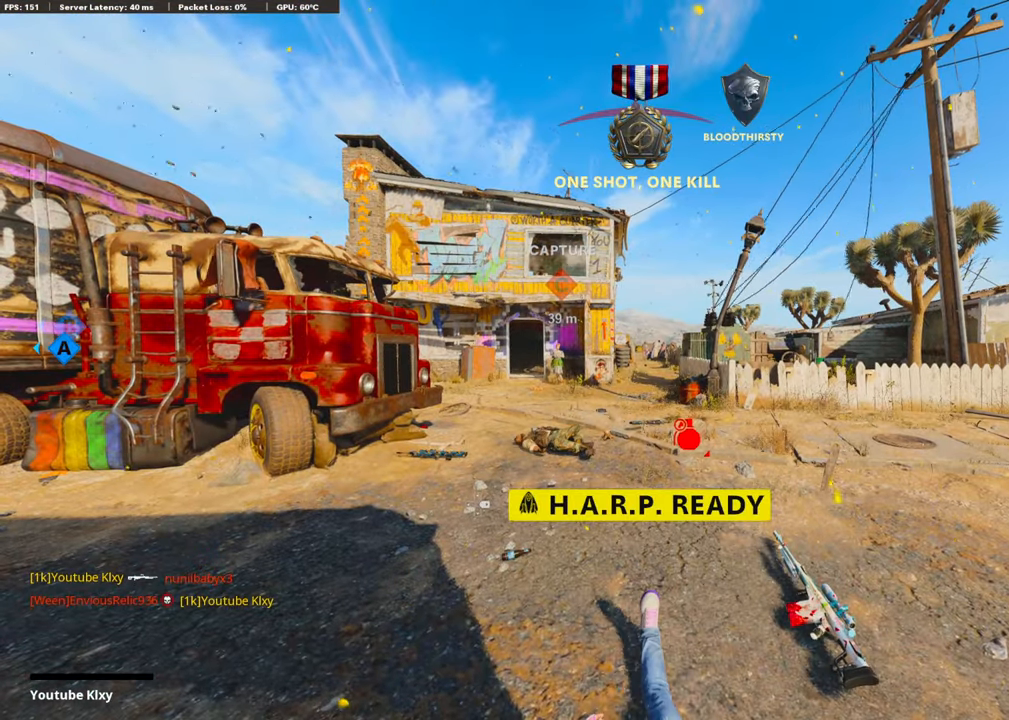
{"buttons": ["L3"], "left_stick": "up", "right_stick": "center", "events": [[101, "SQUARE", "up"], [117, "CROSS", "up"], [134, "L3", "up"], [185, "CROSS", "down"], [218, "SQUARE", "down"], [235, "L3", "down"], [336, "L3", "up"], [370, "CROSS", "up"], [370, "SQUARE", "up"], [487, "L3", "down"]]}
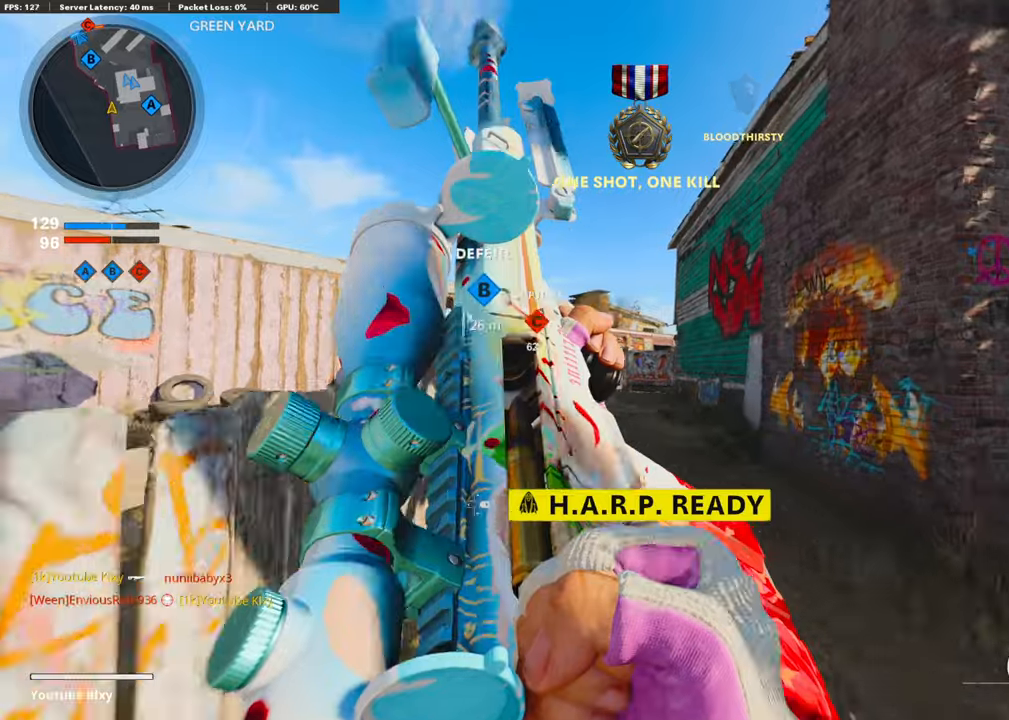
{"buttons": ["CROSS"], "left_stick": "up", "right_stick": "left", "events": [[34, "TRIANGLE", "down"], [135, "L3", "up"], [169, "TRIANGLE", "up"], [185, "TRIANGLE", "down"], [303, "TRIANGLE", "up"], [454, "CROSS", "down"], [488, "right_stick", "left"]]}
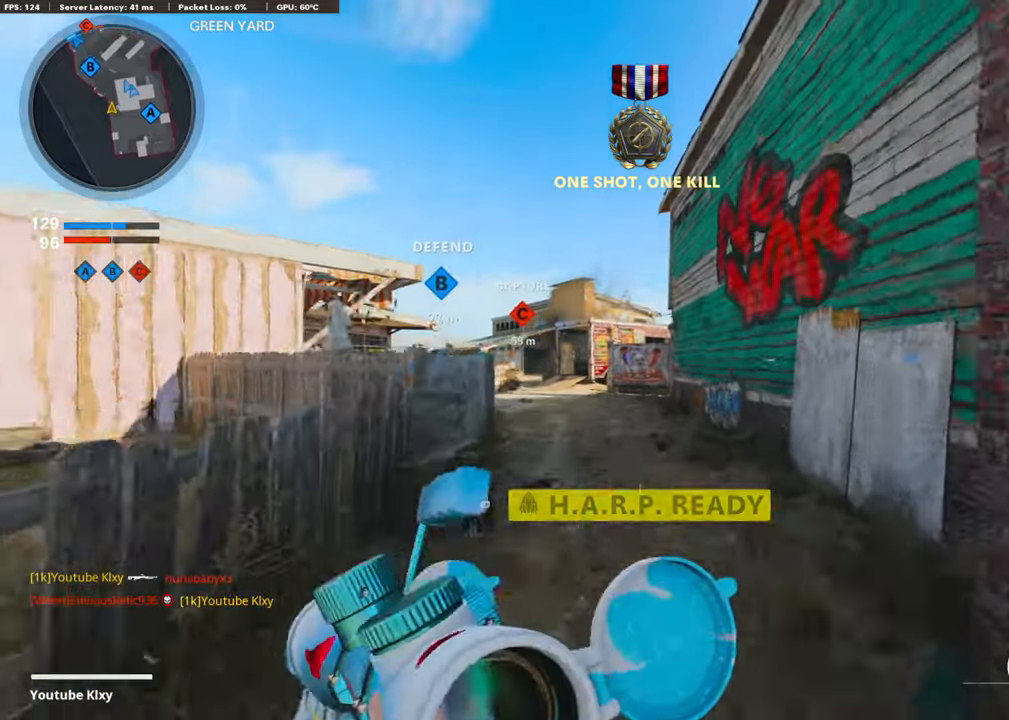
{"buttons": ["R3"], "left_stick": "up", "right_stick": "center", "events": [[84, "right_stick", "center"], [118, "CROSS", "up"], [236, "R3", "down"]]}
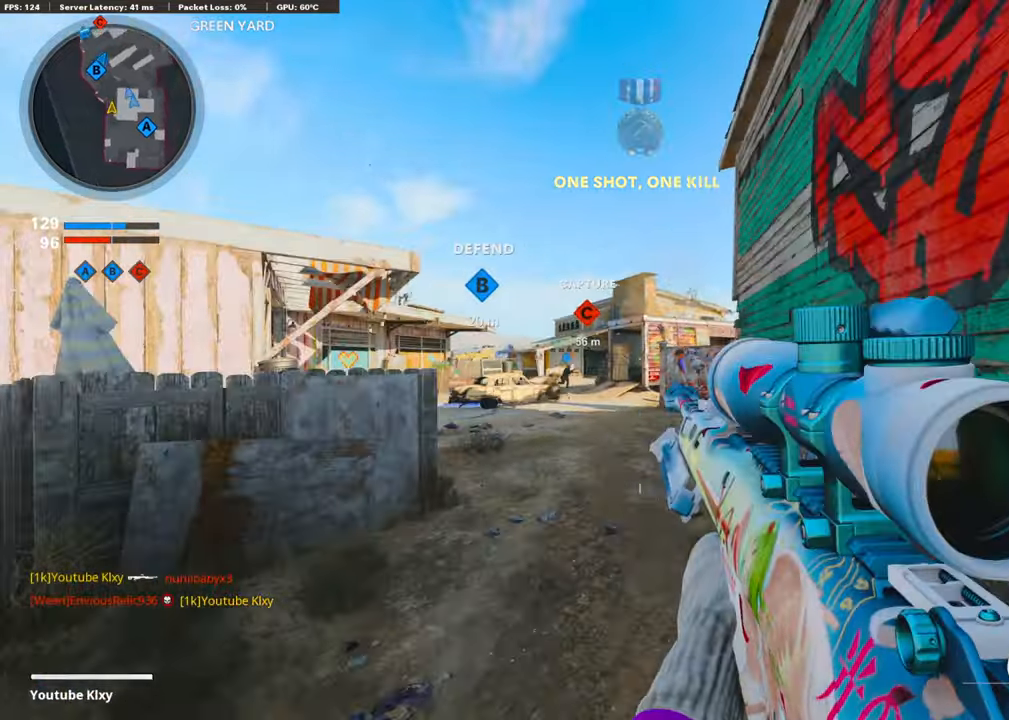
{"buttons": ["DPAD_RIGHT"], "left_stick": "up-left", "right_stick": "center", "events": [[67, "R3", "up"], [252, "R3", "down"], [353, "R3", "up"], [370, "left_stick", "up-left"], [437, "DPAD_RIGHT", "down"]]}
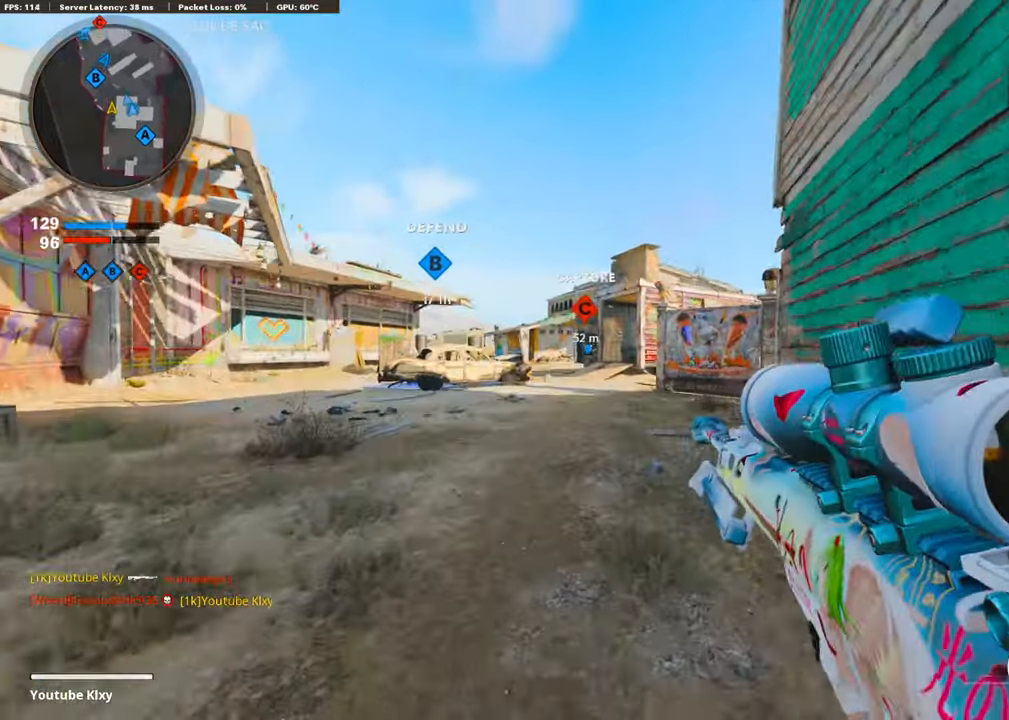
{"buttons": [], "left_stick": "up", "right_stick": "center", "events": [[34, "DPAD_RIGHT", "up"], [85, "left_stick", "up"], [152, "right_stick", "right"], [286, "right_stick", "center"]]}
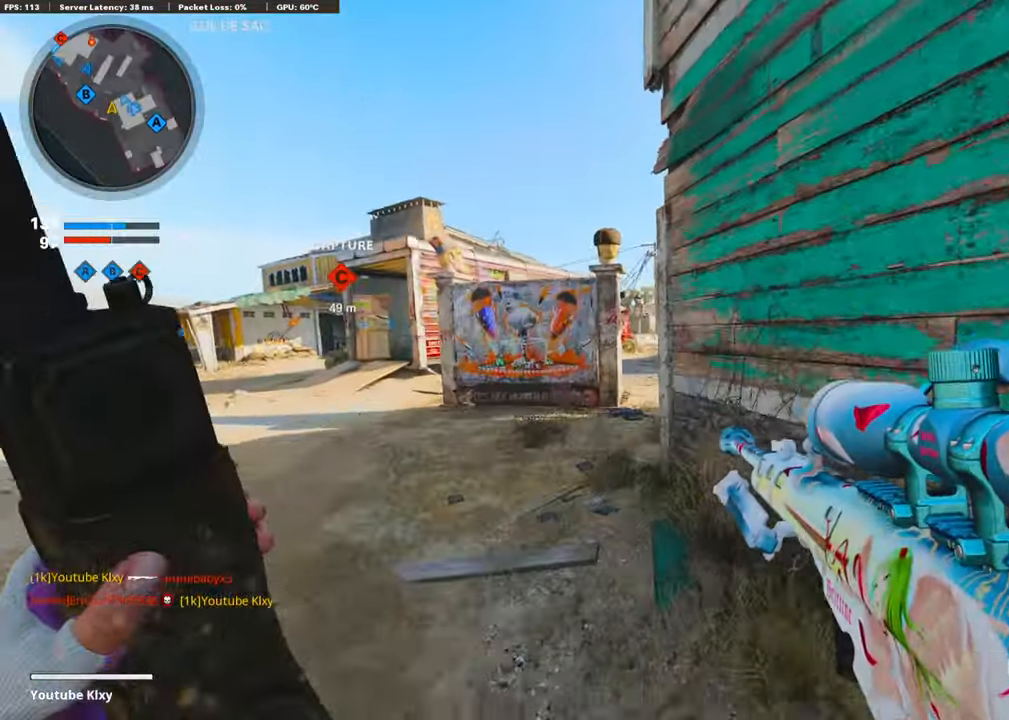
{"buttons": [], "left_stick": "up", "right_stick": "center", "events": []}
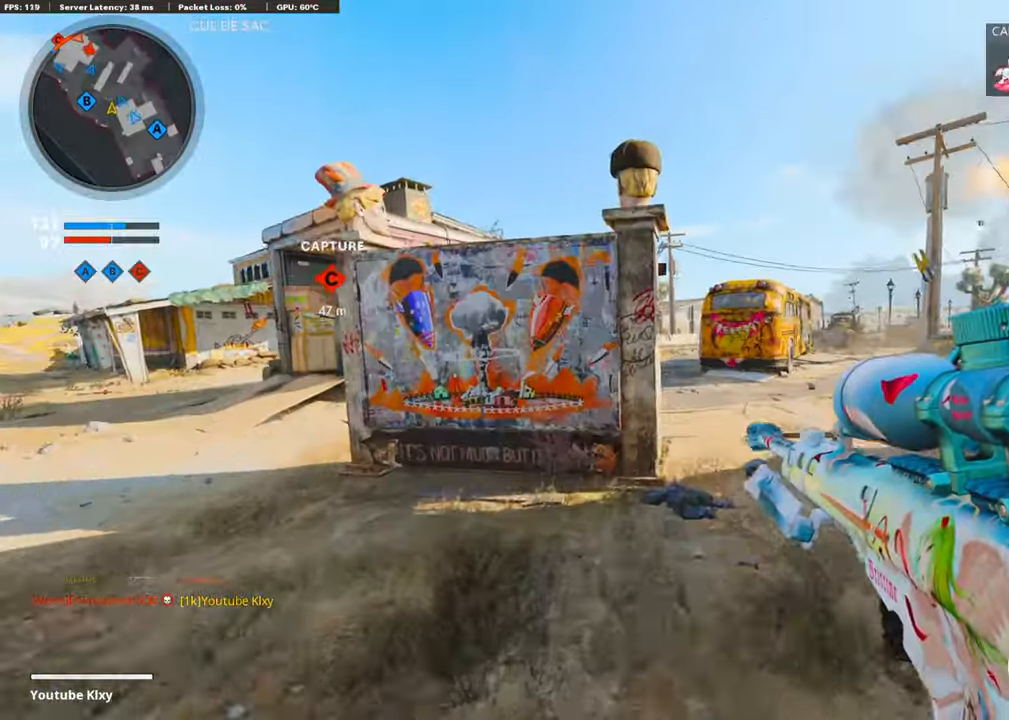
{"buttons": [], "left_stick": "up", "right_stick": "center", "events": [[17, "right_stick", "right"], [151, "right_stick", "center"], [185, "L3", "down"], [286, "L3", "up"], [286, "right_stick", "left"], [437, "right_stick", "center"]]}
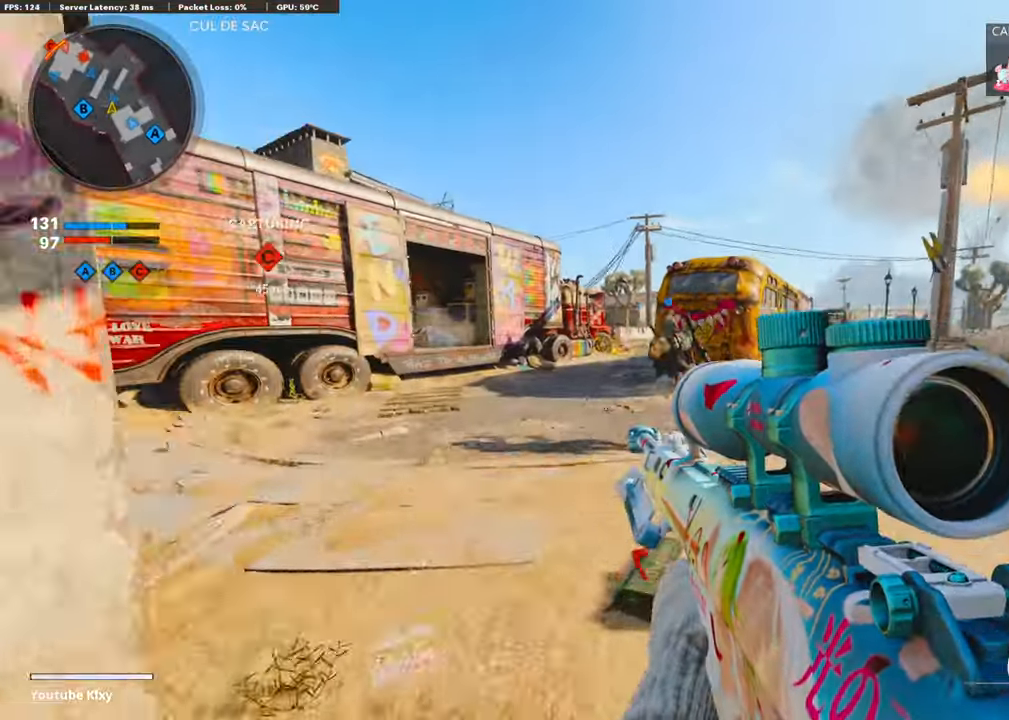
{"buttons": [], "left_stick": "up", "right_stick": "center", "events": []}
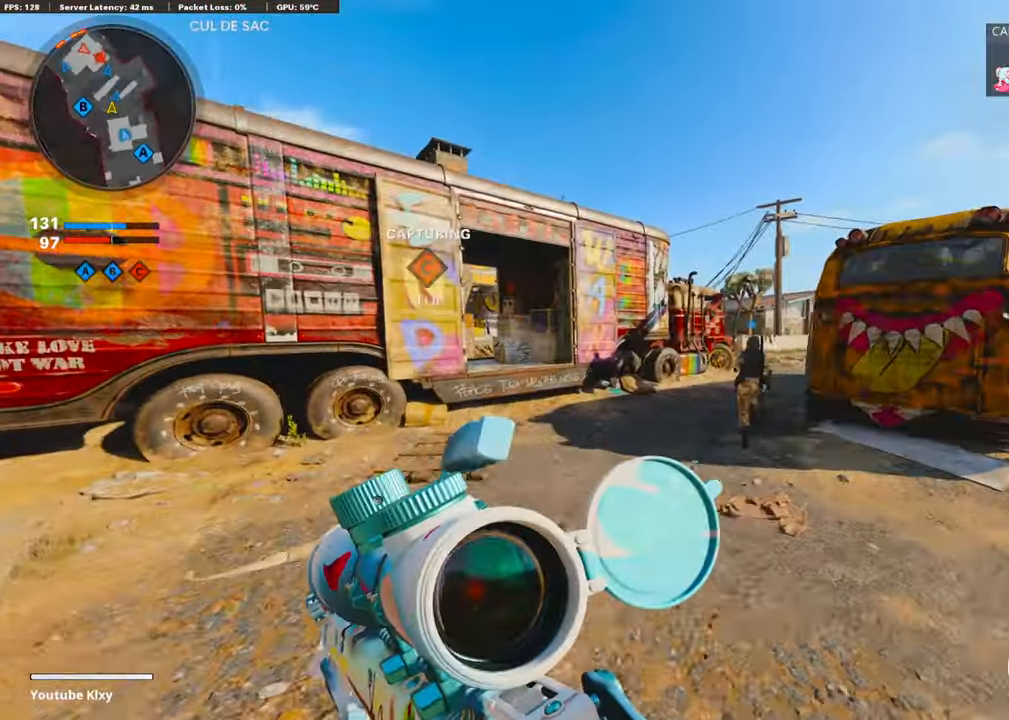
{"buttons": [], "left_stick": "up-right", "right_stick": "center", "events": [[354, "left_stick", "up-right"]]}
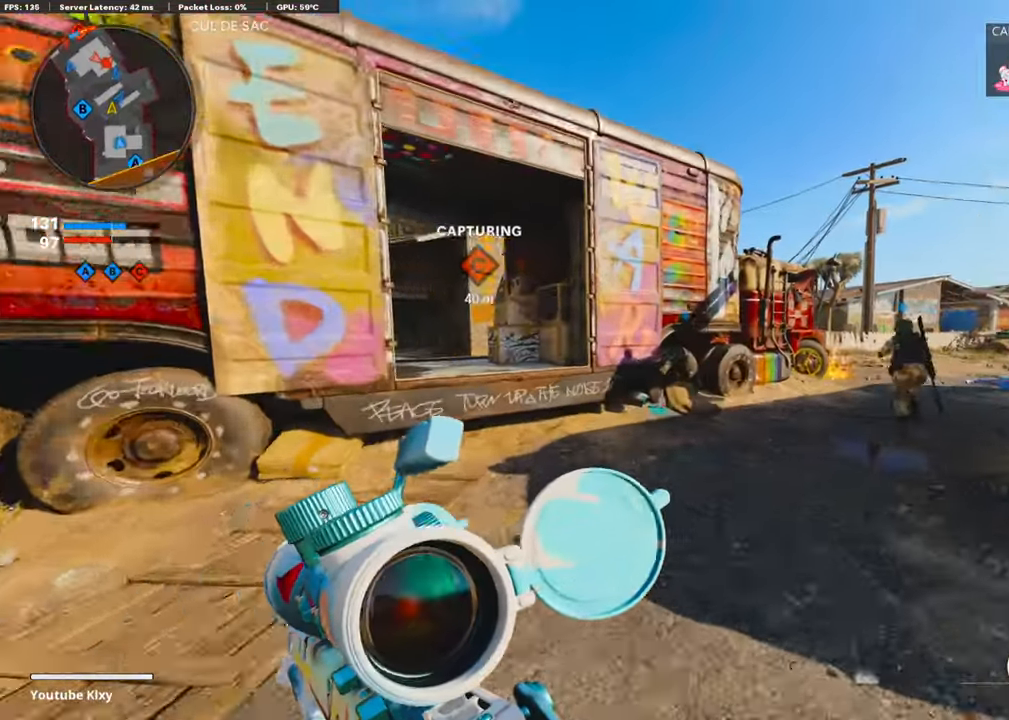
{"buttons": ["L3"], "left_stick": "up-right", "right_stick": "center", "events": [[135, "TRIANGLE", "down"], [286, "TRIANGLE", "up"], [286, "left_stick", "right"], [320, "TRIANGLE", "down"], [404, "left_stick", "up-right"], [421, "L3", "down"], [421, "TRIANGLE", "up"]]}
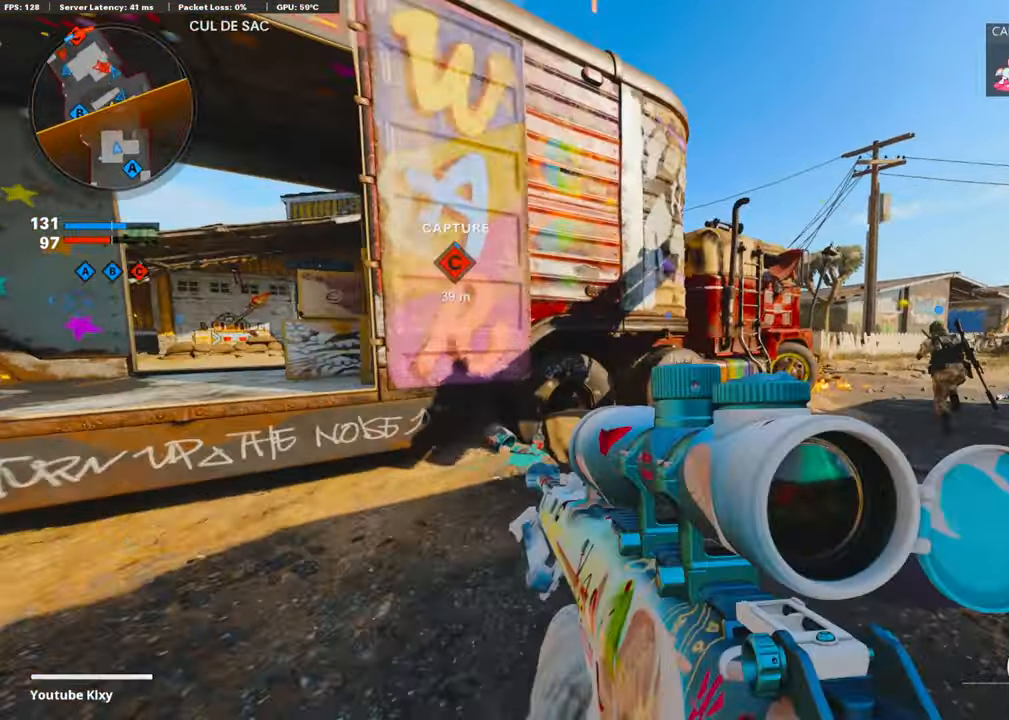
{"buttons": ["R3"], "left_stick": "up-right", "right_stick": "left", "events": [[67, "right_stick", "right"], [219, "L3", "up"], [235, "right_stick", "center"], [336, "right_stick", "left"], [454, "R3", "down"]]}
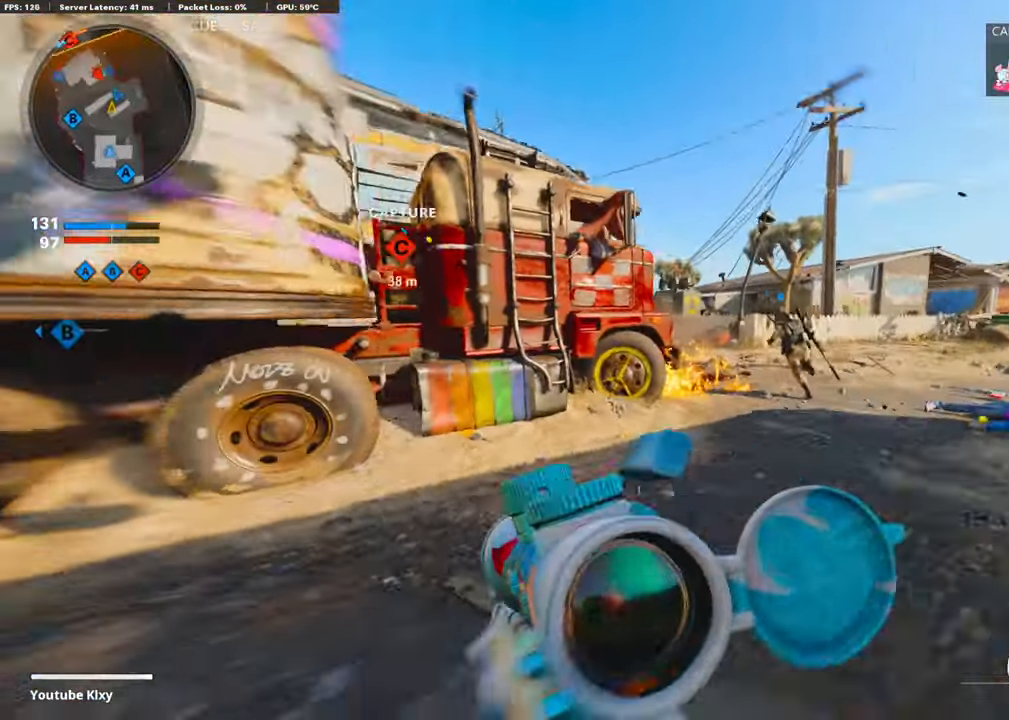
{"buttons": ["L1"], "left_stick": "right", "right_stick": "up", "events": [[50, "R3", "up"], [134, "left_stick", "right"], [151, "CROSS", "down"], [218, "L1", "down"], [252, "right_stick", "center"], [302, "CROSS", "up"], [370, "right_stick", "up"]]}
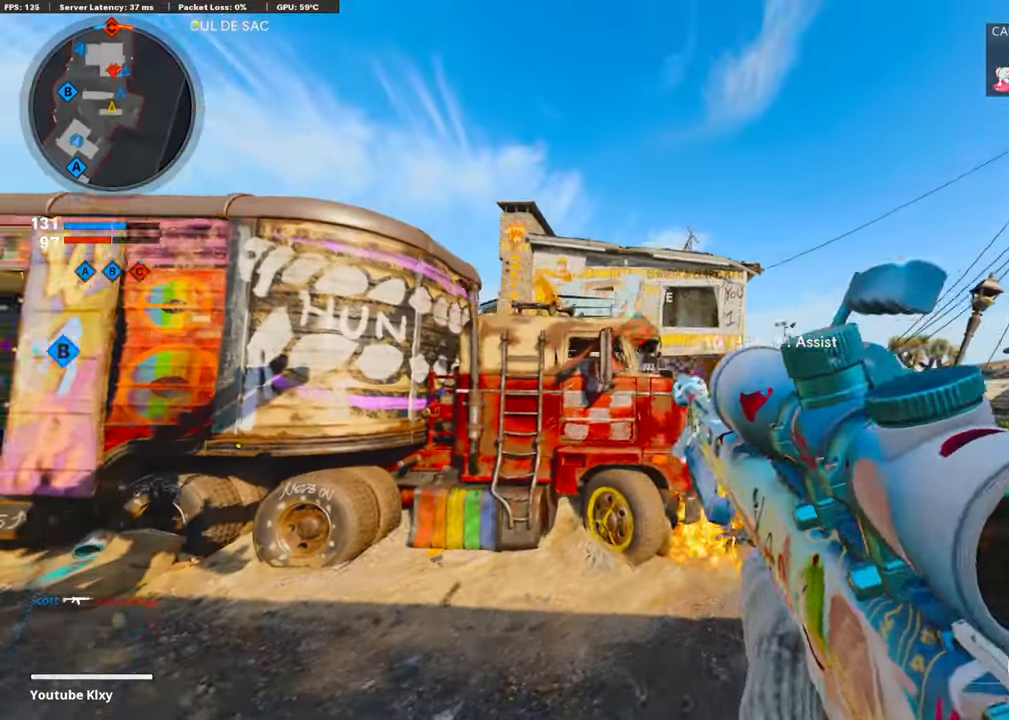
{"buttons": ["L1"], "left_stick": "left", "right_stick": "up-left", "events": [[202, "left_stick", "center"], [202, "right_stick", "center"], [253, "left_stick", "left"], [320, "right_stick", "up"], [421, "right_stick", "up-left"]]}
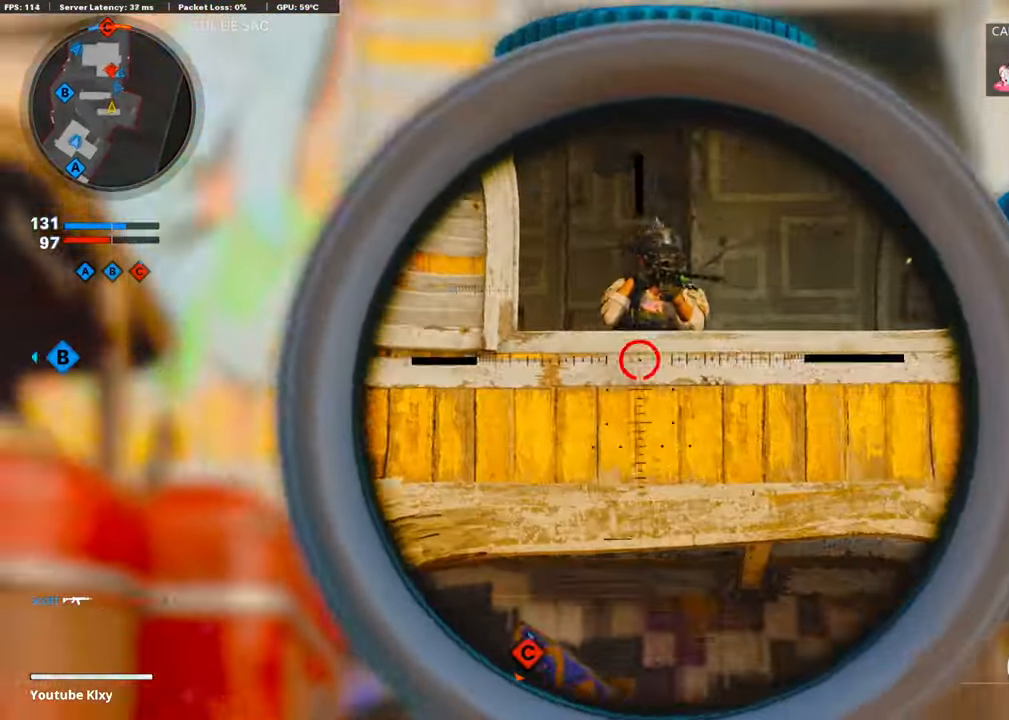
{"buttons": ["L1"], "left_stick": "left", "right_stick": "down-left", "events": [[118, "right_stick", "up-right"], [168, "left_stick", "right"], [269, "R1", "down"], [370, "left_stick", "center"], [404, "R1", "up"], [421, "left_stick", "left"], [437, "right_stick", "left"], [505, "right_stick", "down-left"]]}
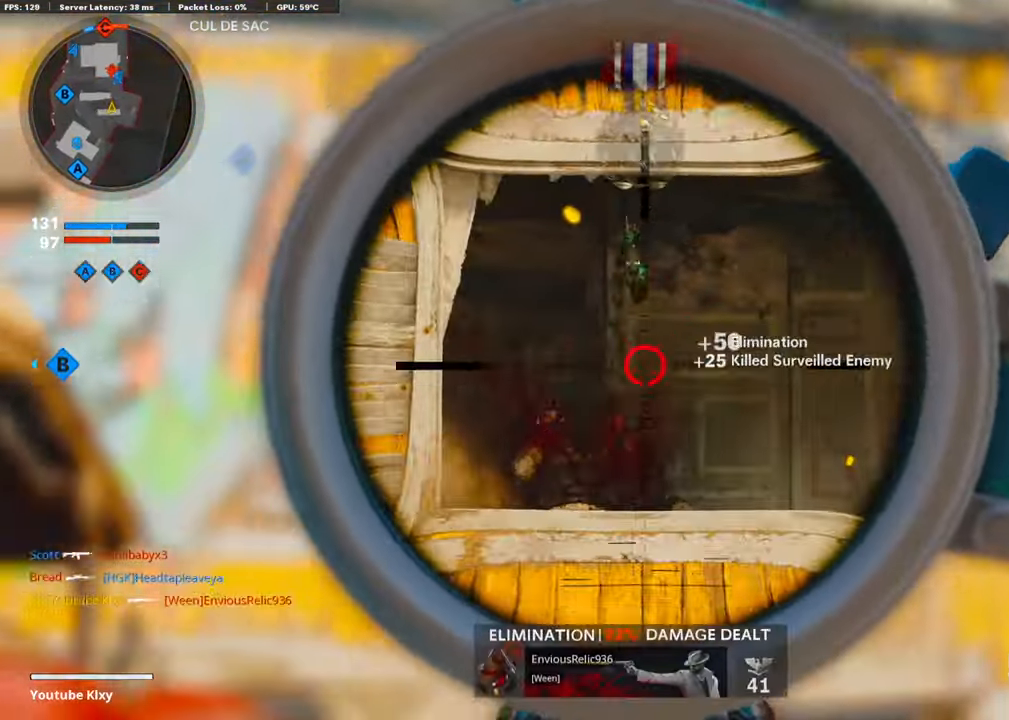
{"buttons": ["L1"], "left_stick": "up-right", "right_stick": "up", "events": [[33, "right_stick", "down"], [50, "left_stick", "up-right"], [67, "L1", "up"], [303, "right_stick", "down-left"], [403, "L1", "down"], [420, "right_stick", "up"]]}
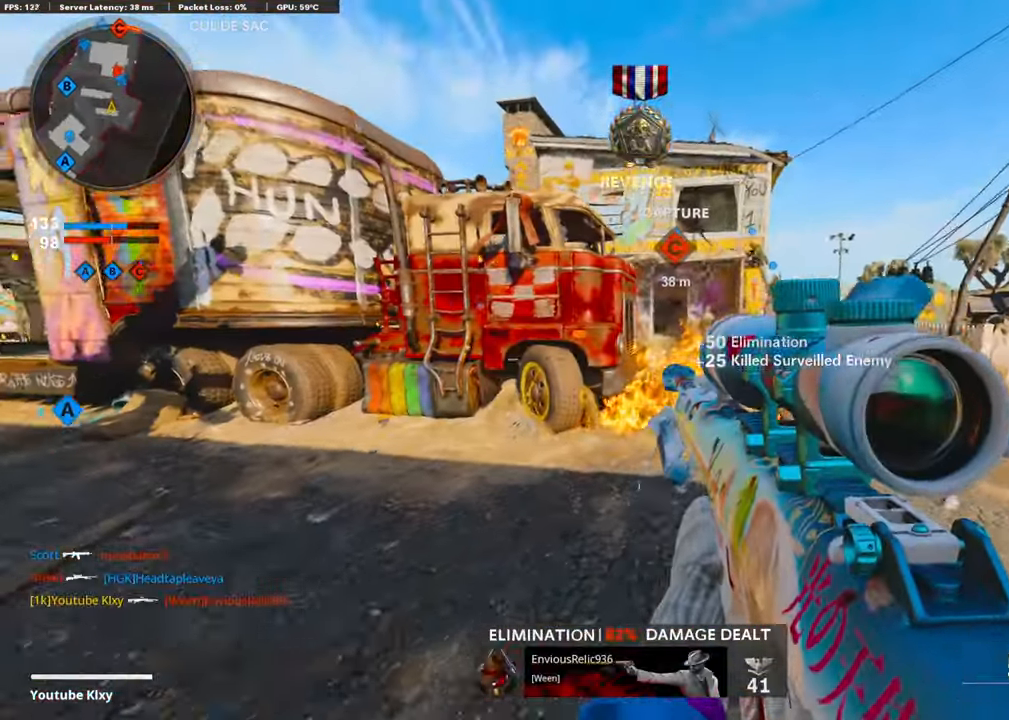
{"buttons": ["L1"], "left_stick": "left", "right_stick": "center", "events": [[68, "L1", "up"], [84, "right_stick", "center"], [185, "L1", "down"], [219, "left_stick", "left"], [320, "L1", "up"], [370, "L1", "down"]]}
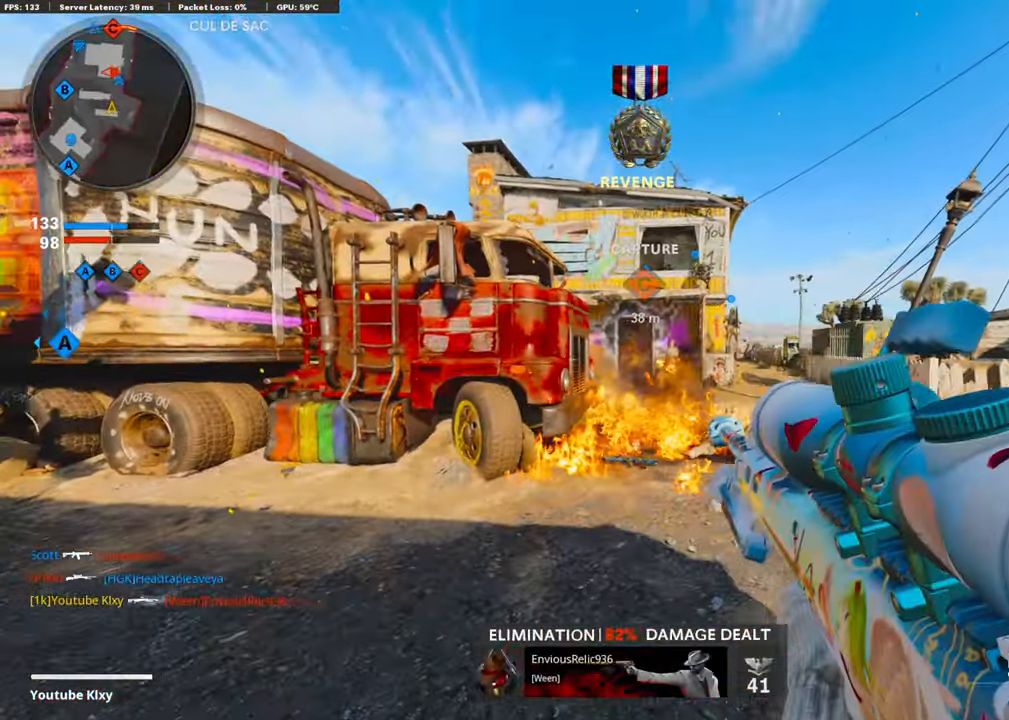
{"buttons": ["L3"], "left_stick": "up-left", "right_stick": "left", "events": [[68, "L1", "up"], [84, "left_stick", "center"], [135, "left_stick", "left"], [370, "left_stick", "up-left"], [454, "L3", "down"], [471, "right_stick", "left"]]}
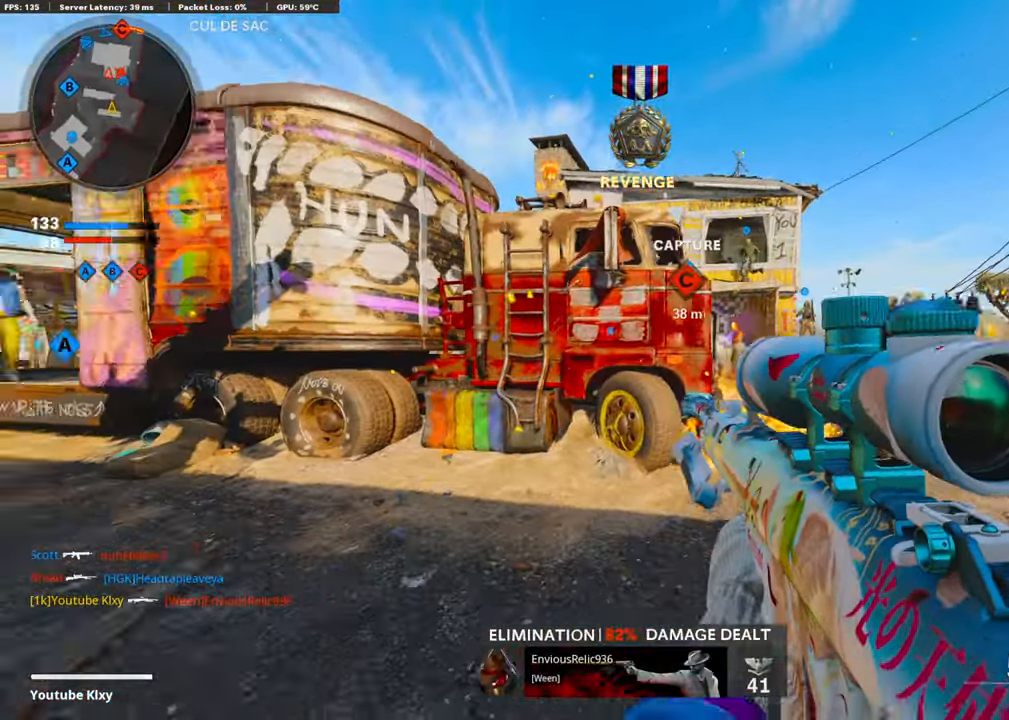
{"buttons": [], "left_stick": "up-left", "right_stick": "center", "events": [[168, "right_stick", "center"], [404, "L3", "up"]]}
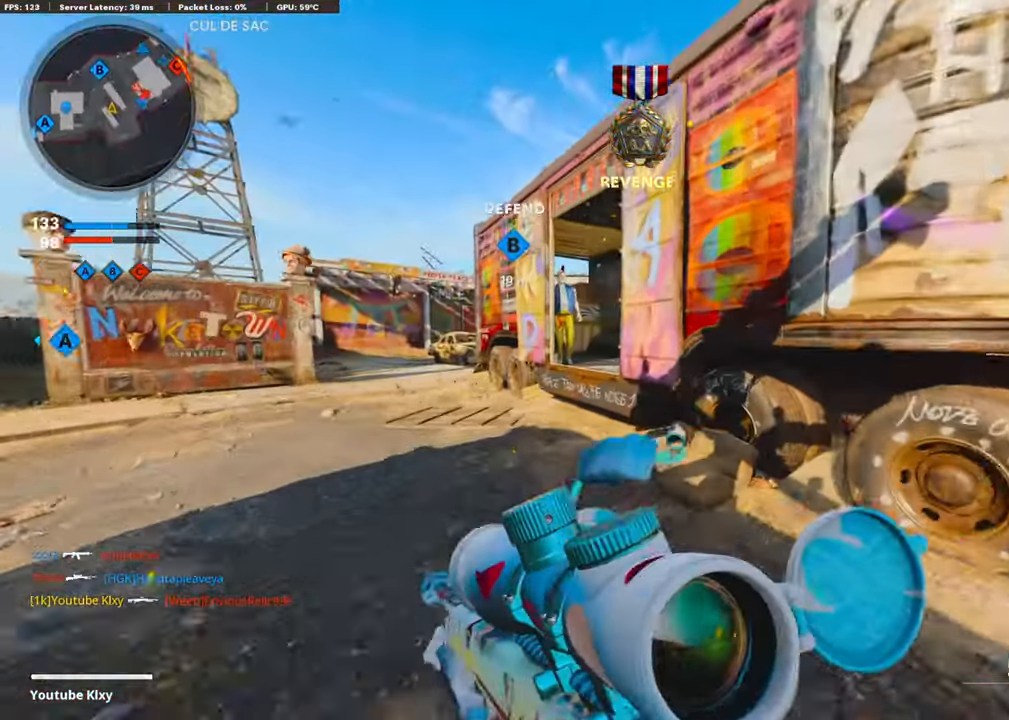
{"buttons": ["CROSS"], "left_stick": "up", "right_stick": "right", "events": [[302, "left_stick", "up"], [386, "right_stick", "right"], [420, "CROSS", "down"]]}
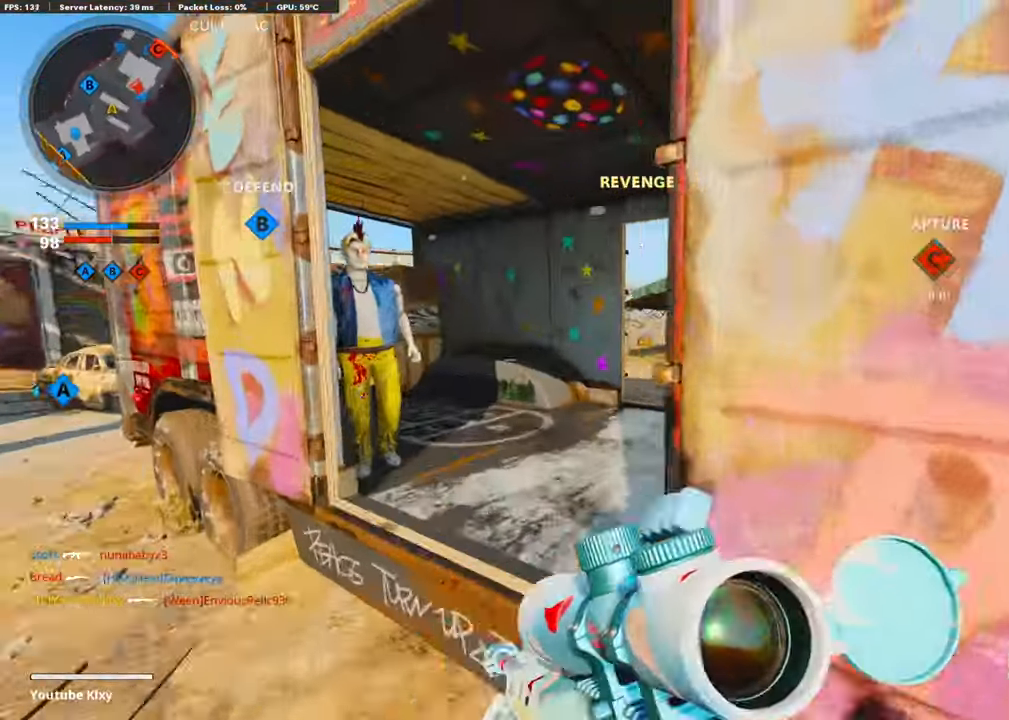
{"buttons": ["L3"], "left_stick": "up", "right_stick": "right", "events": [[51, "CROSS", "up"], [303, "L3", "down"]]}
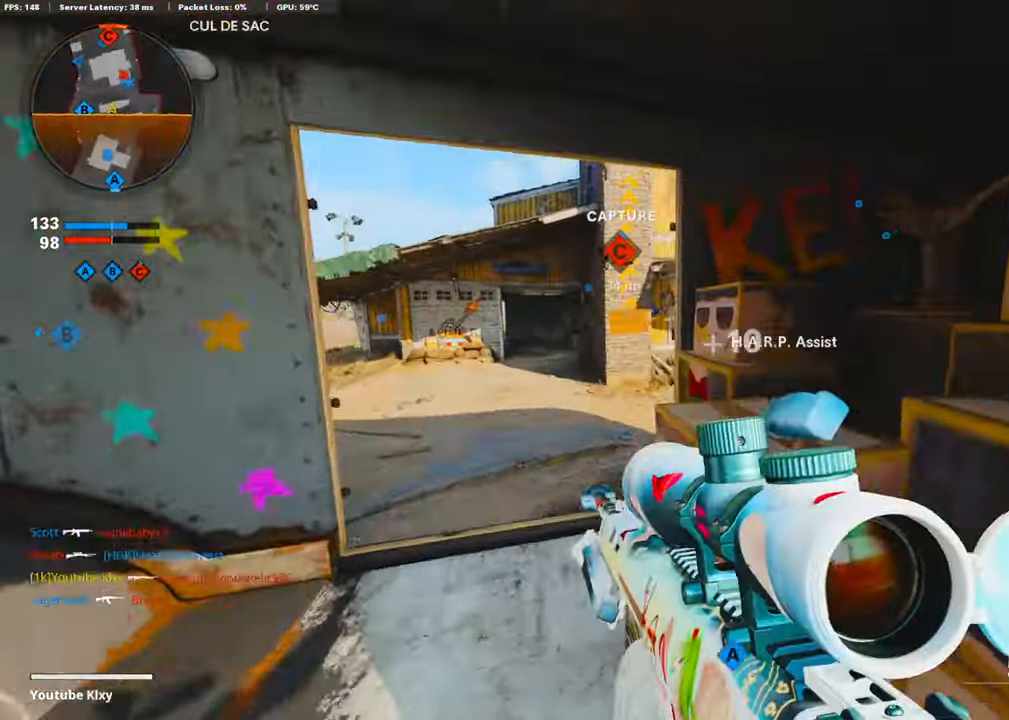
{"buttons": ["L3", "R3"], "left_stick": "up", "right_stick": "center", "events": [[67, "right_stick", "center"], [135, "L3", "up"], [269, "right_stick", "right"], [387, "L3", "down"], [421, "R3", "down"], [421, "right_stick", "center"]]}
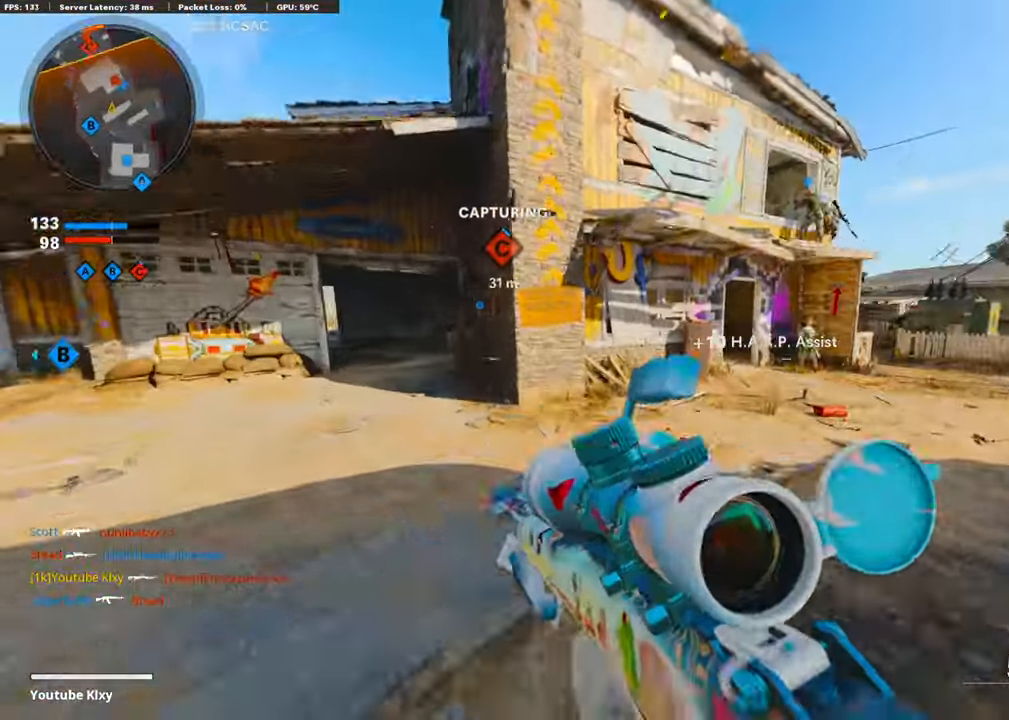
{"buttons": [], "left_stick": "up", "right_stick": "center", "events": [[17, "L3", "up"], [50, "R3", "up"], [168, "right_stick", "right"], [235, "L3", "down"], [387, "right_stick", "center"], [488, "L3", "up"]]}
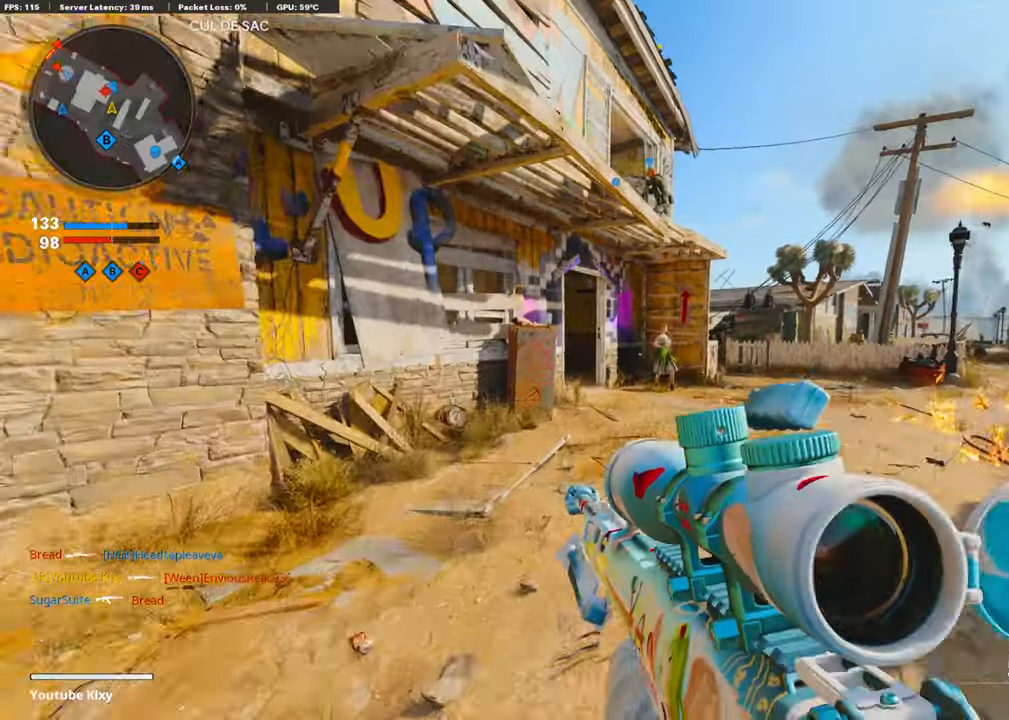
{"buttons": [], "left_stick": "up", "right_stick": "left", "events": [[320, "right_stick", "left"]]}
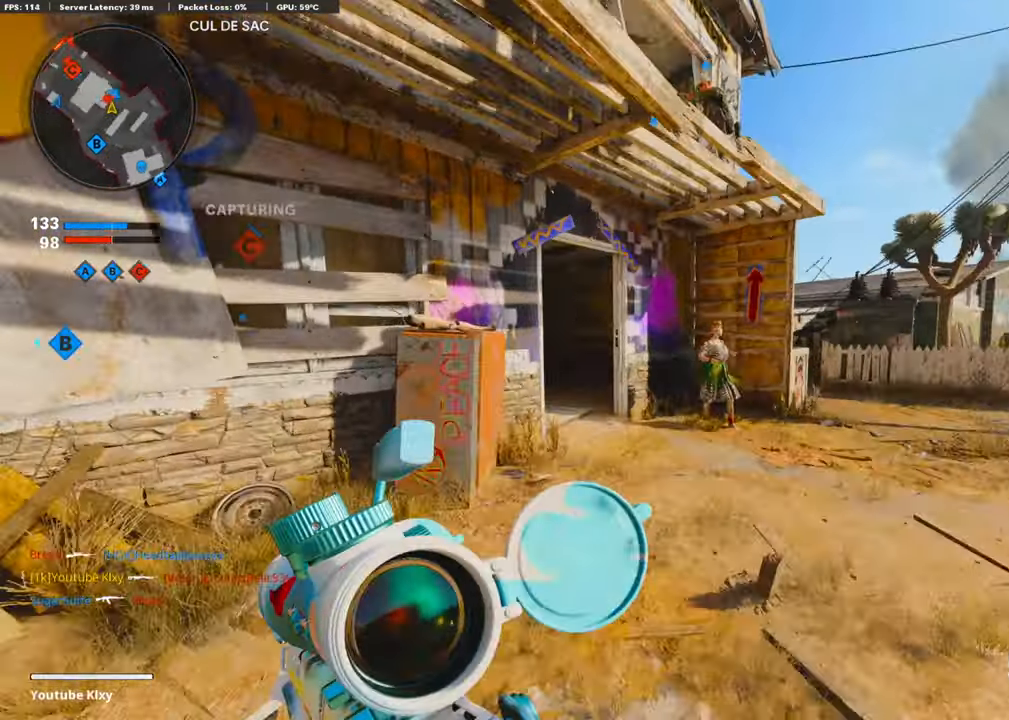
{"buttons": [], "left_stick": "up", "right_stick": "left", "events": []}